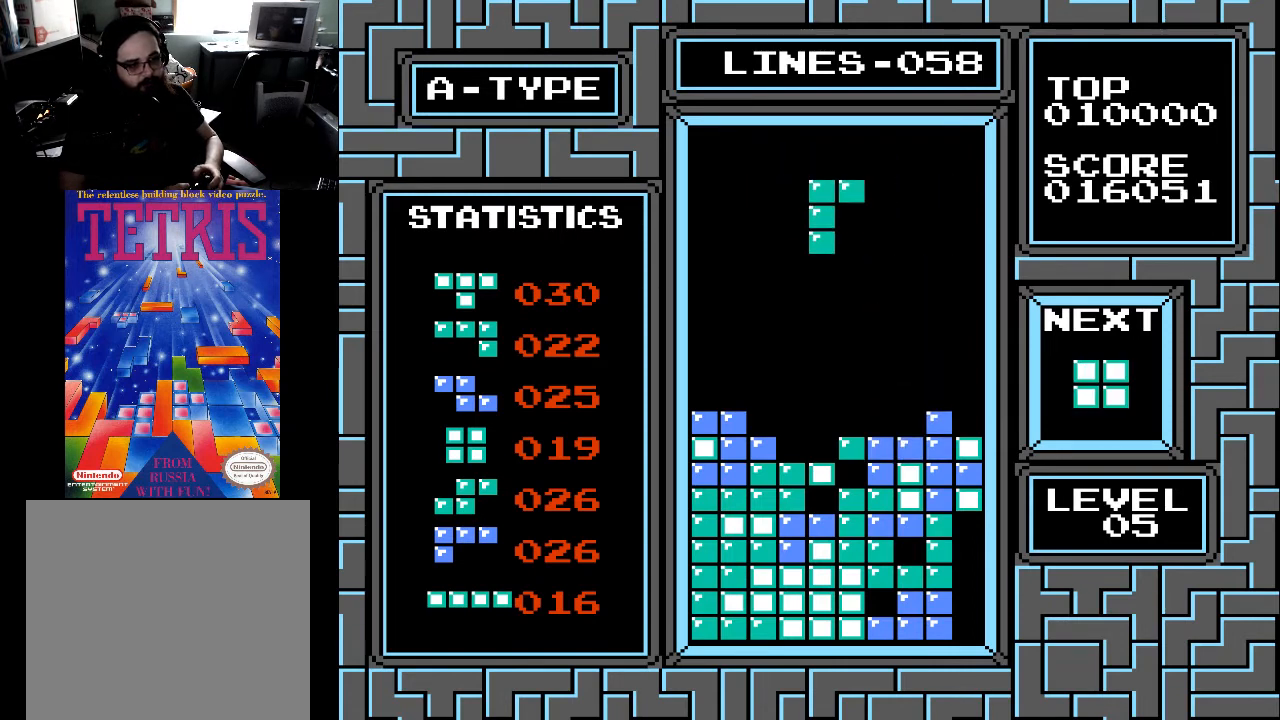
Gameplay with a controller (Xbox layout); each line is a JSON object with the inputs held at the frame after it. "events" lists button and stick changes between this image and that frame as [ms after this image, input, new state], when the widget could be followed in between. Not read: left_stick.
{"buttons": ["X"], "right_stick": "center", "events": [[100, "X", "down"], [200, "X", "up"], [433, "X", "down"]]}
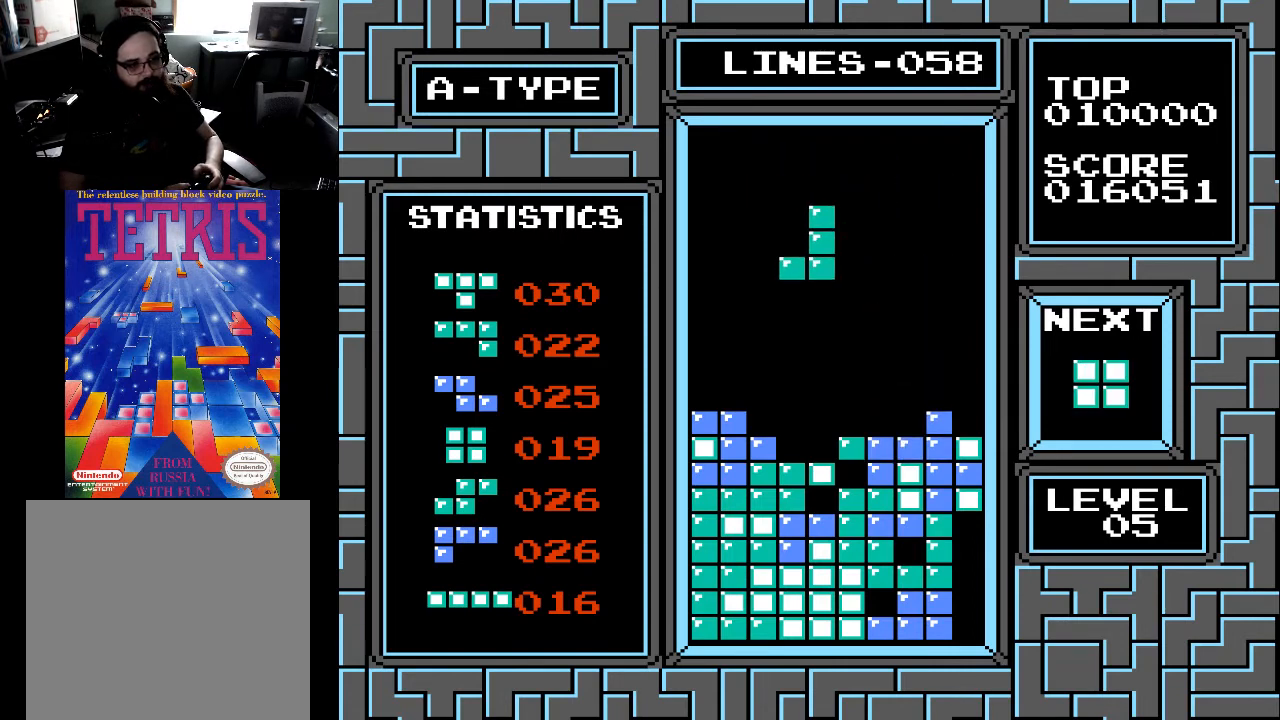
{"buttons": ["DPAD_RIGHT"], "right_stick": "center", "events": [[33, "X", "up"], [100, "DPAD_LEFT", "down"], [200, "DPAD_LEFT", "up"], [500, "DPAD_RIGHT", "down"]]}
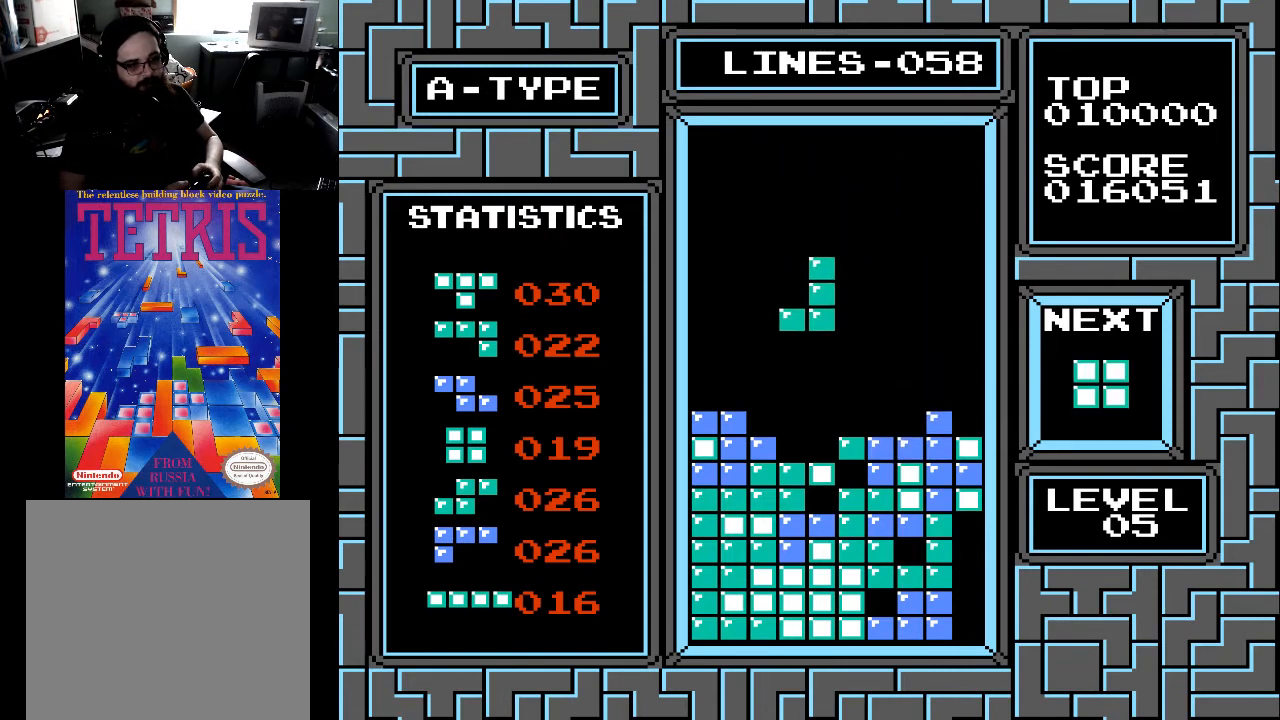
{"buttons": ["DPAD_DOWN"], "right_stick": "center", "events": [[67, "DPAD_RIGHT", "up"], [200, "DPAD_DOWN", "down"]]}
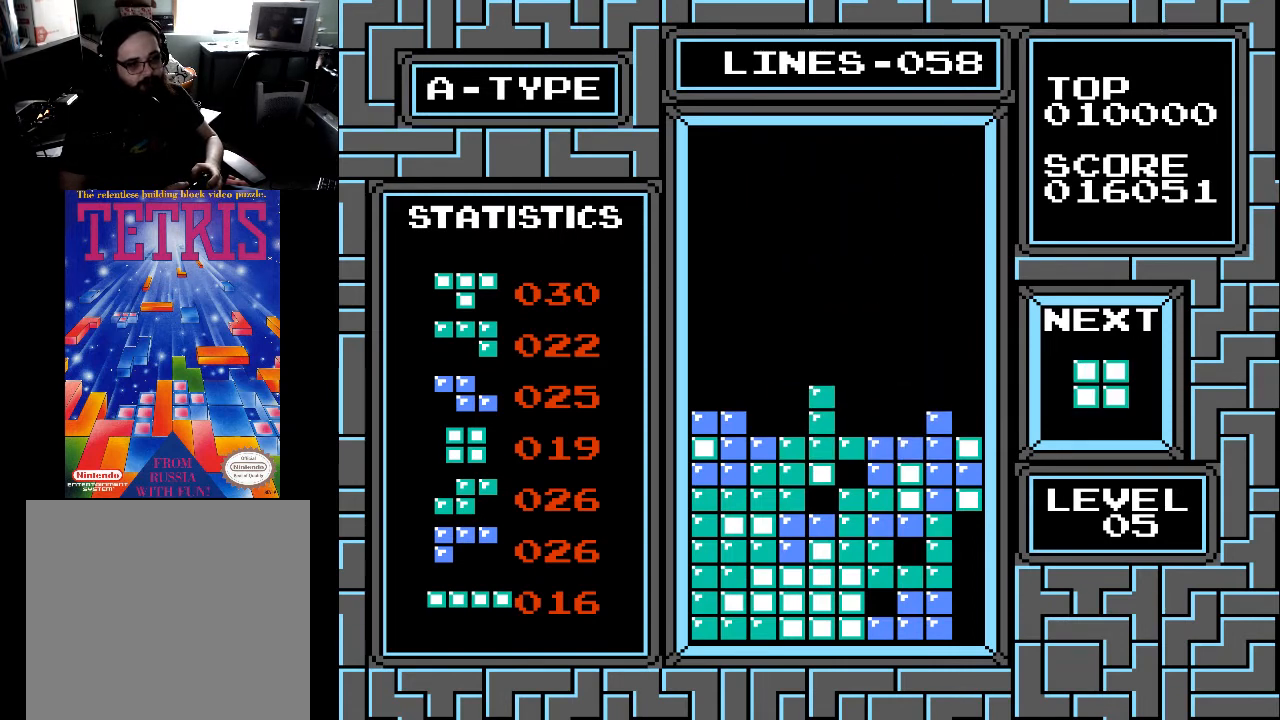
{"buttons": [], "right_stick": "center", "events": [[100, "DPAD_DOWN", "up"]]}
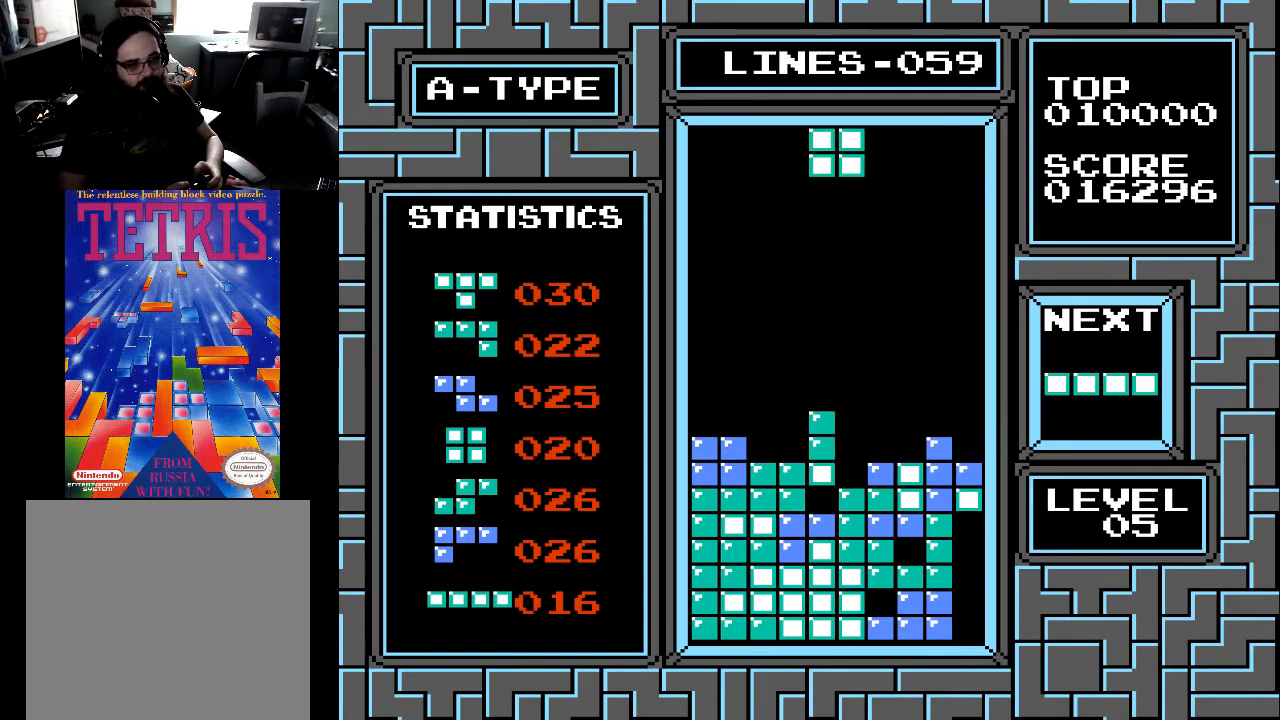
{"buttons": [], "right_stick": "center", "events": [[200, "DPAD_LEFT", "down"], [300, "DPAD_LEFT", "up"], [400, "DPAD_LEFT", "down"], [467, "DPAD_LEFT", "up"]]}
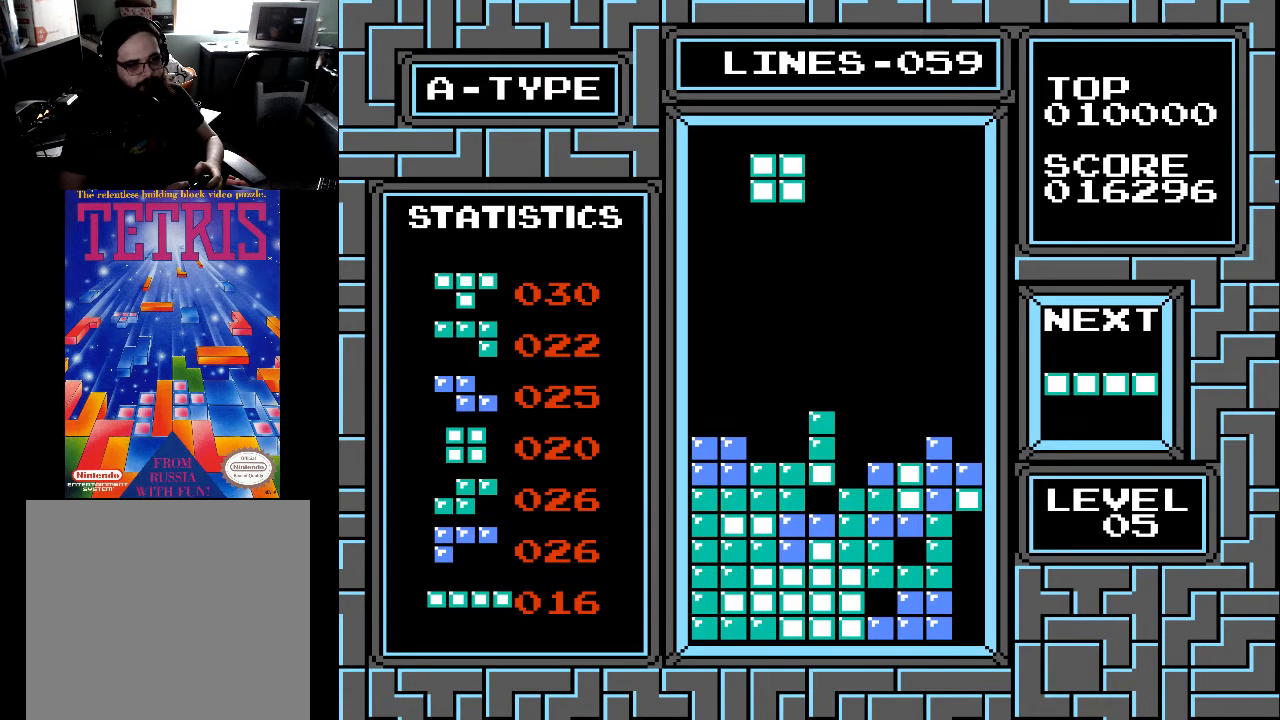
{"buttons": ["DPAD_DOWN"], "right_stick": "center", "events": [[233, "DPAD_DOWN", "down"]]}
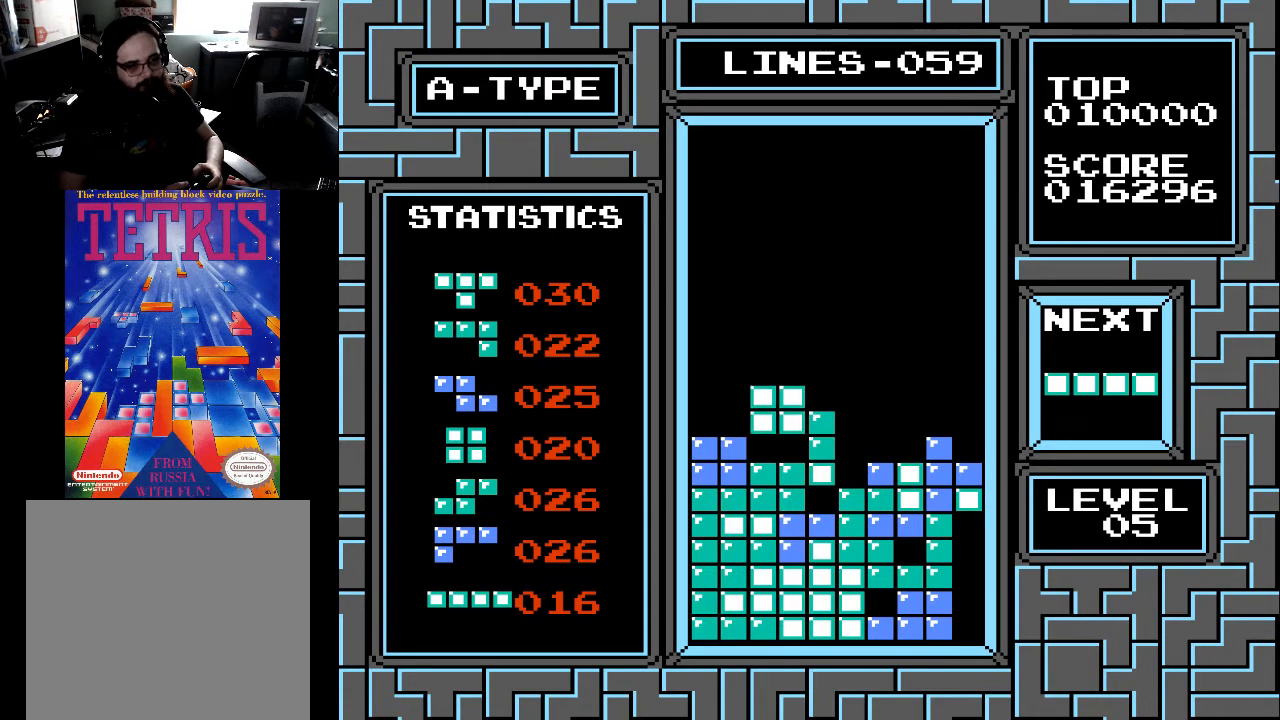
{"buttons": [], "right_stick": "center", "events": [[267, "DPAD_DOWN", "up"]]}
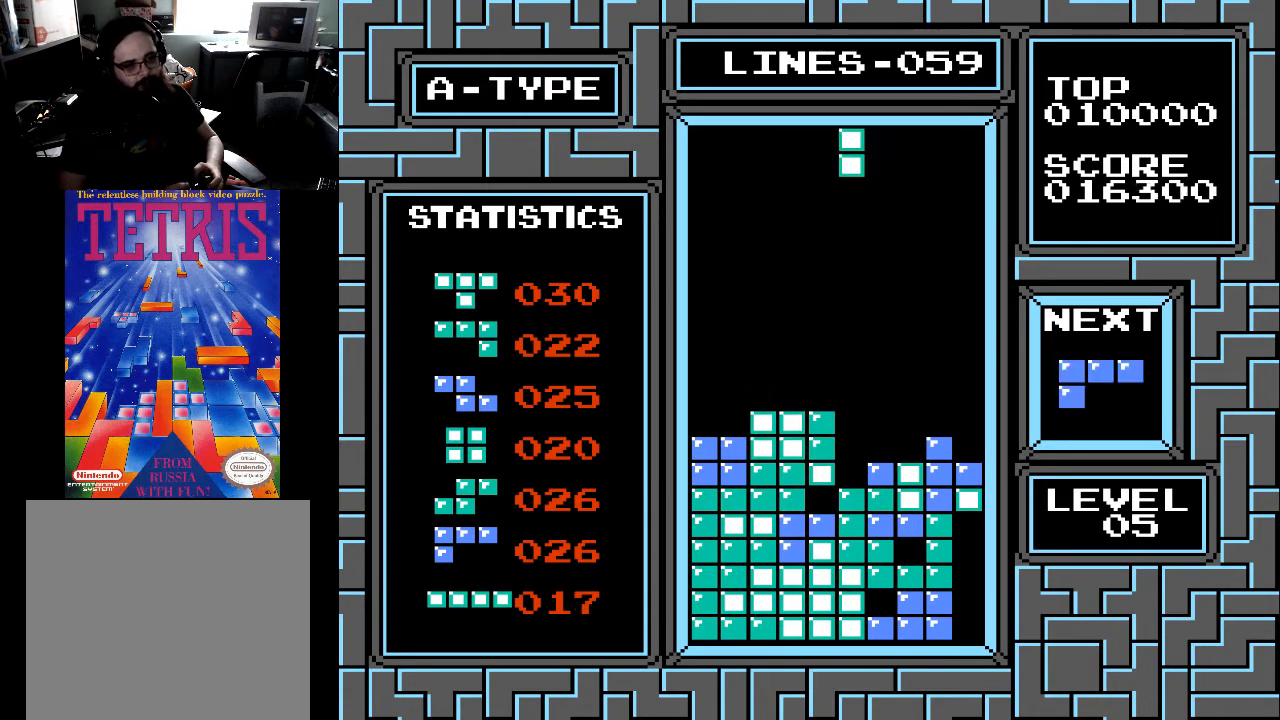
{"buttons": ["DPAD_DOWN"], "right_stick": "center", "events": [[33, "X", "down"], [100, "X", "up"], [400, "DPAD_DOWN", "down"]]}
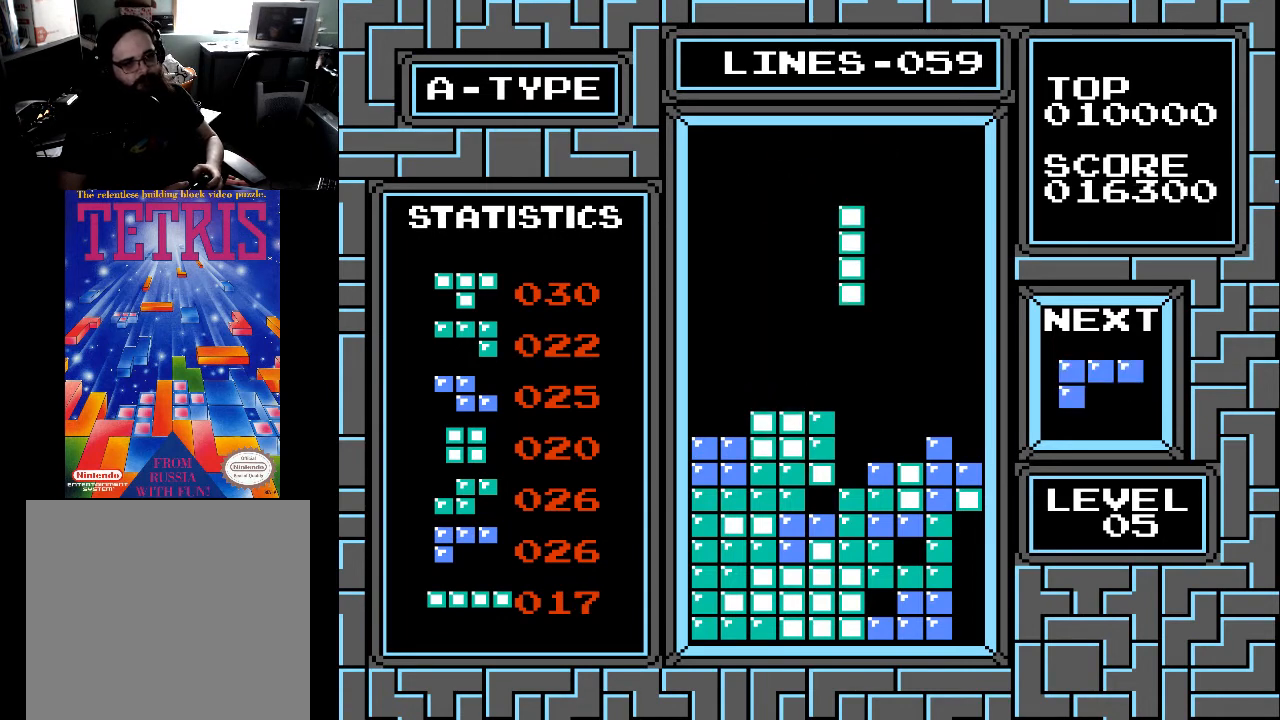
{"buttons": [], "right_stick": "center", "events": [[467, "DPAD_DOWN", "up"]]}
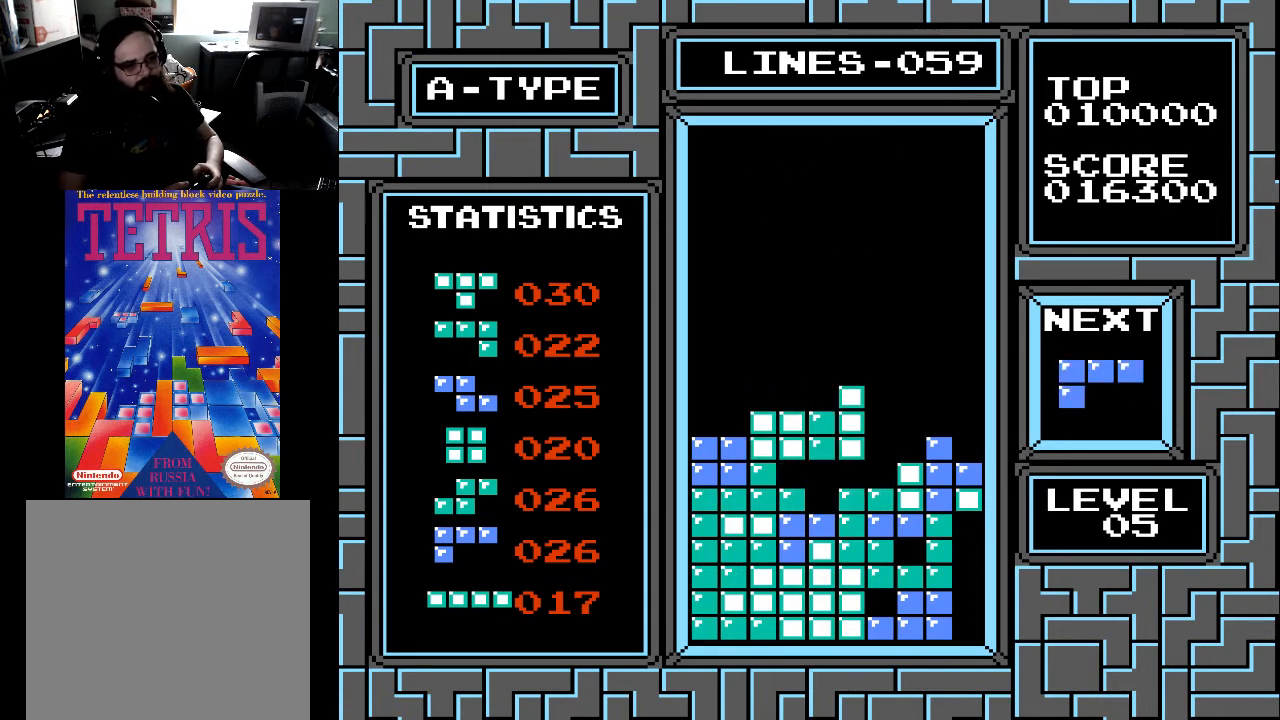
{"buttons": [], "right_stick": "center", "events": []}
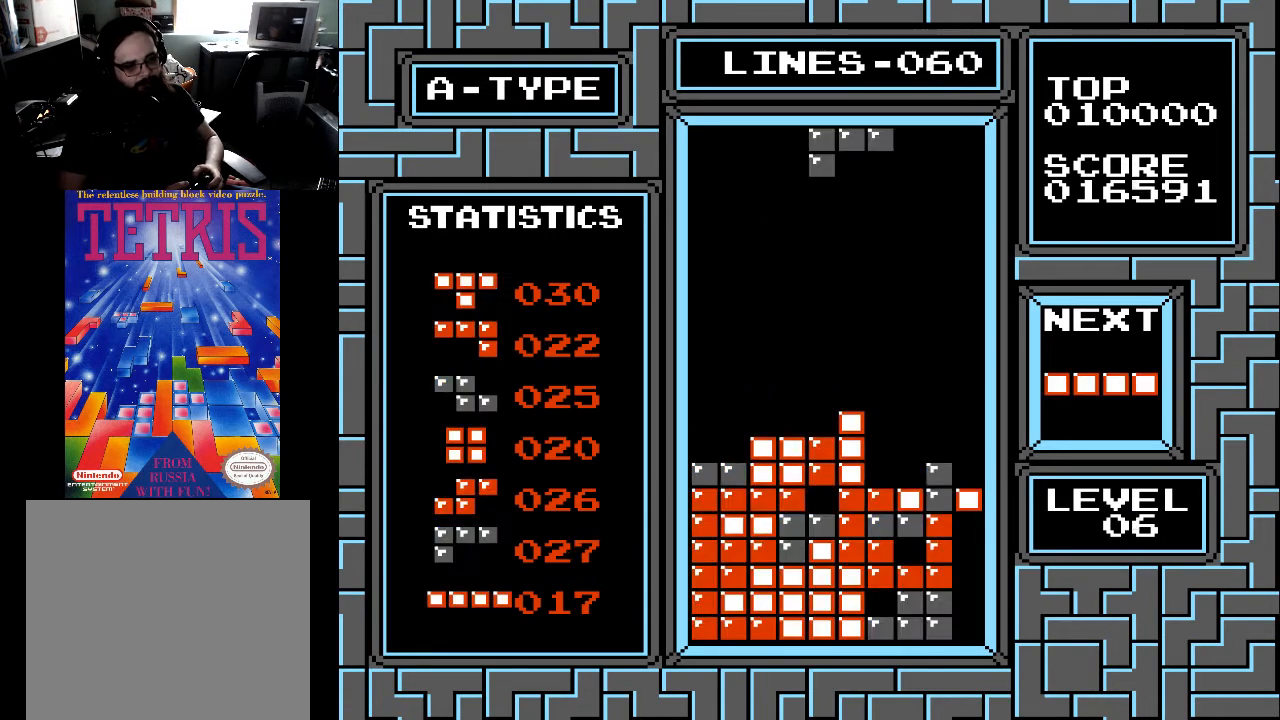
{"buttons": ["DPAD_RIGHT"], "right_stick": "center", "events": [[67, "DPAD_RIGHT", "down"], [100, "DPAD_RIGHT", "up"], [267, "X", "down"], [333, "X", "up"], [467, "DPAD_RIGHT", "down"]]}
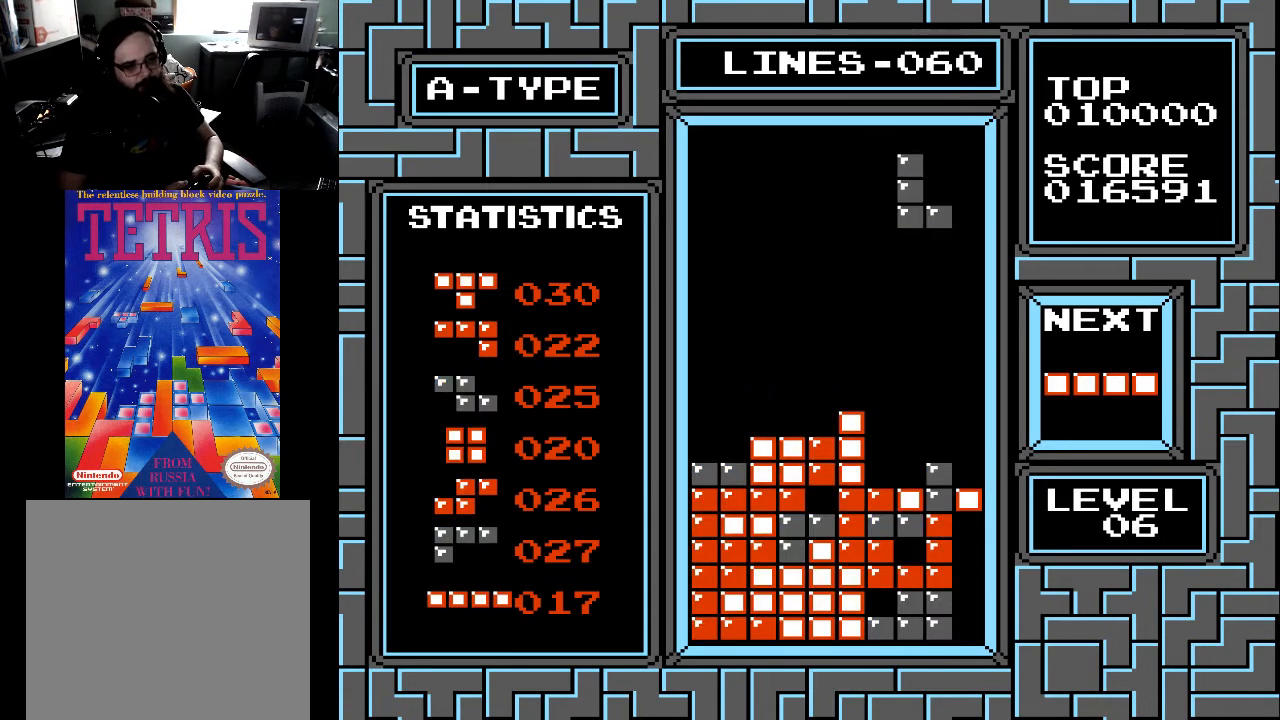
{"buttons": ["DPAD_DOWN"], "right_stick": "center", "events": [[67, "DPAD_RIGHT", "up"], [300, "DPAD_LEFT", "down"], [367, "DPAD_LEFT", "up"], [500, "DPAD_DOWN", "down"]]}
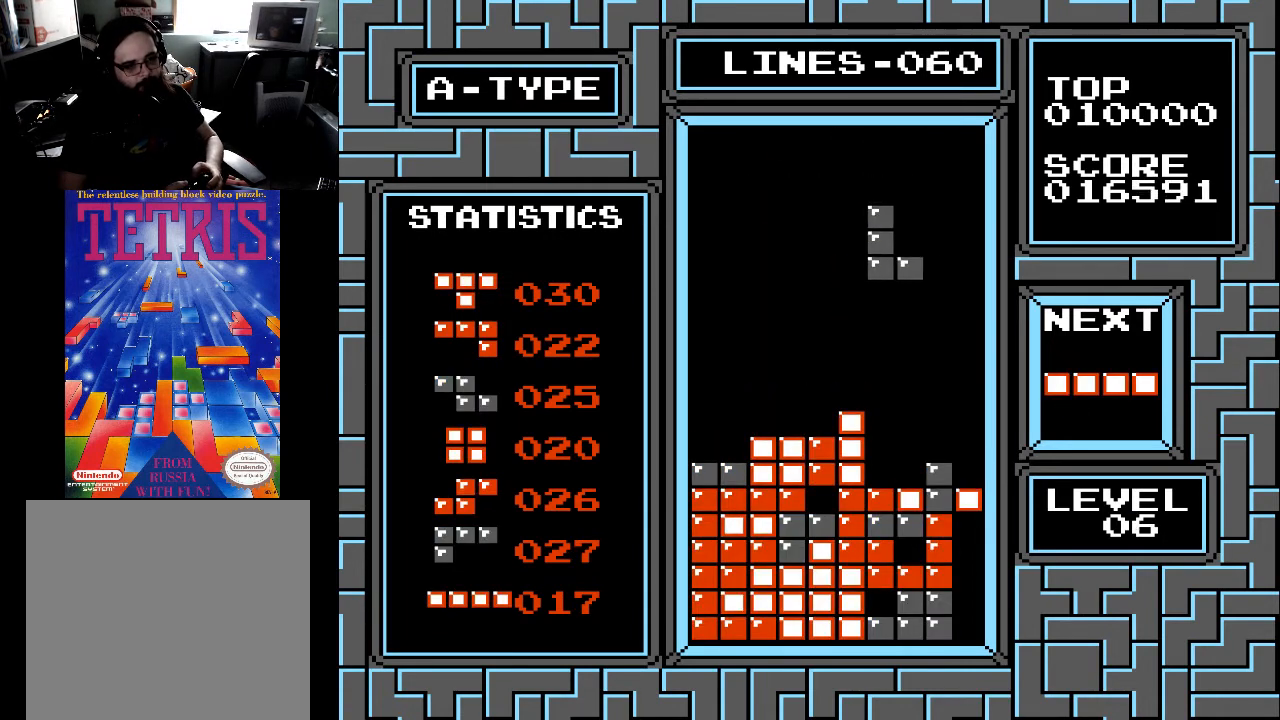
{"buttons": ["DPAD_DOWN"], "right_stick": "center", "events": []}
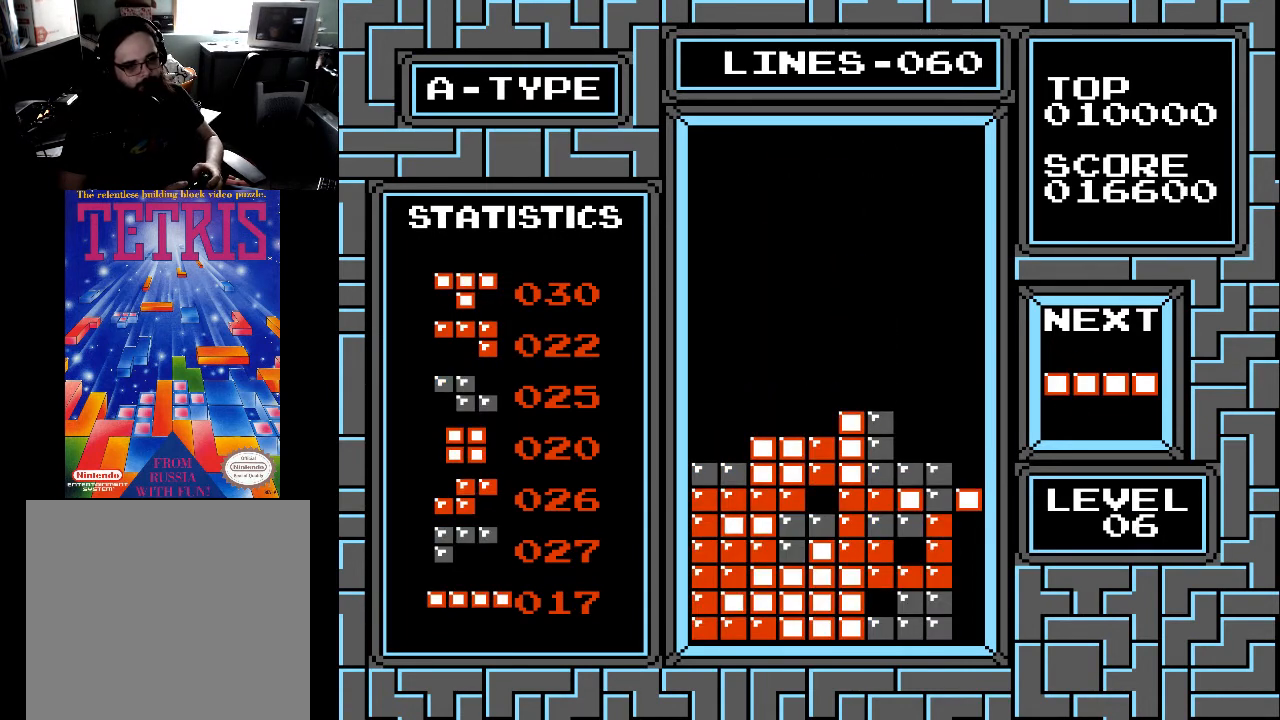
{"buttons": [], "right_stick": "center", "events": [[33, "DPAD_DOWN", "up"]]}
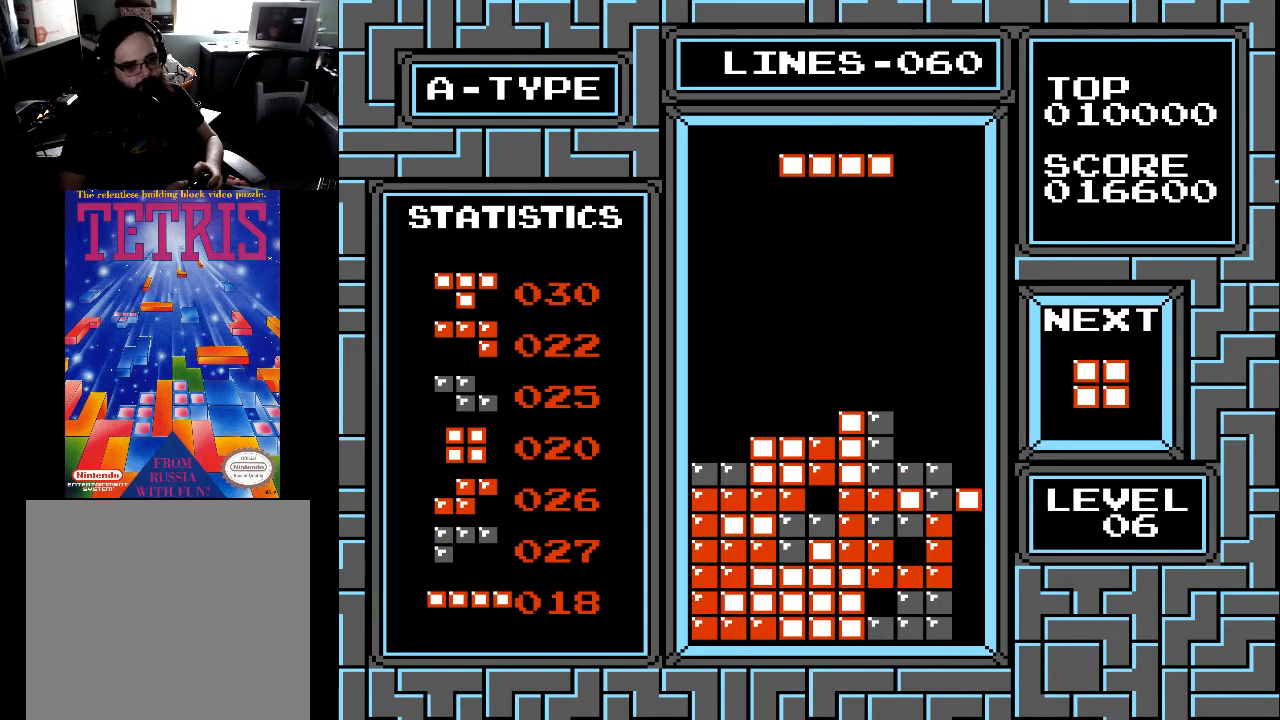
{"buttons": ["X"], "right_stick": "center", "events": [[167, "DPAD_LEFT", "down"], [200, "DPAD_LEFT", "up"], [400, "DPAD_RIGHT", "down"], [500, "DPAD_RIGHT", "up"], [500, "X", "down"]]}
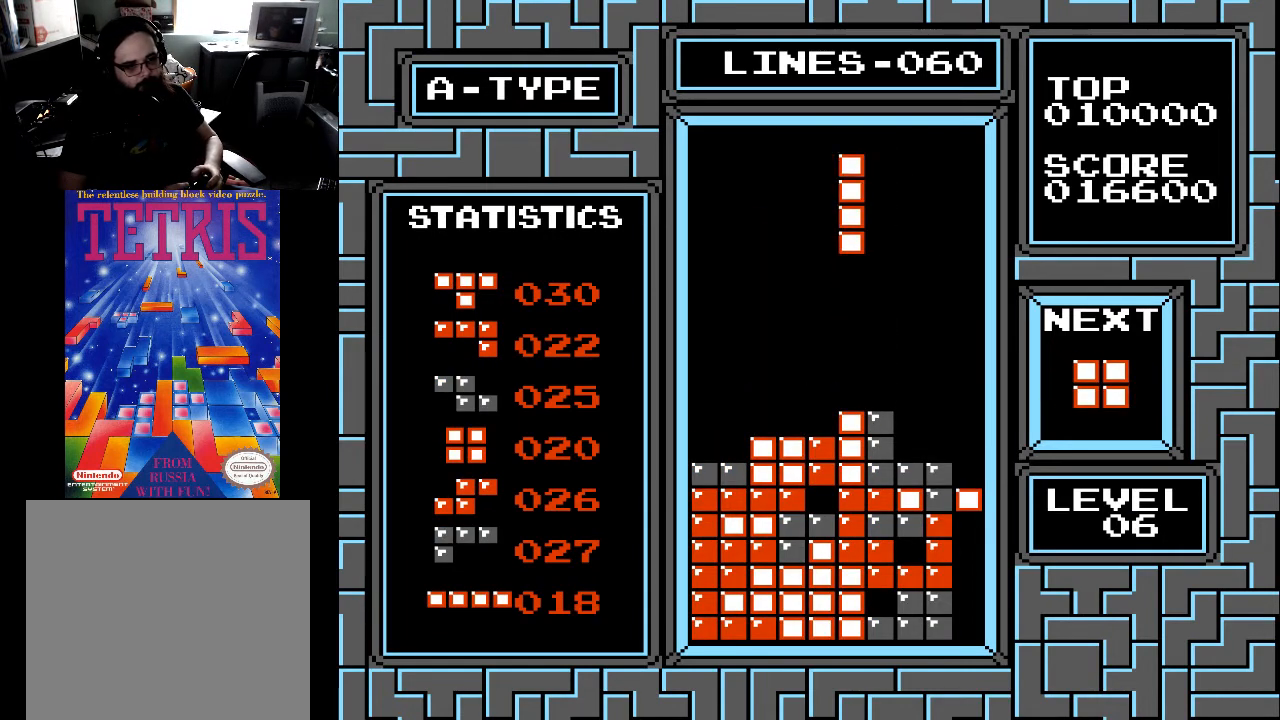
{"buttons": ["DPAD_RIGHT"], "right_stick": "center", "events": [[67, "DPAD_RIGHT", "down"], [67, "X", "up"], [100, "DPAD_RIGHT", "up"], [233, "DPAD_RIGHT", "down"], [300, "DPAD_RIGHT", "up"], [400, "DPAD_RIGHT", "down"], [467, "DPAD_RIGHT", "up"], [500, "DPAD_RIGHT", "down"]]}
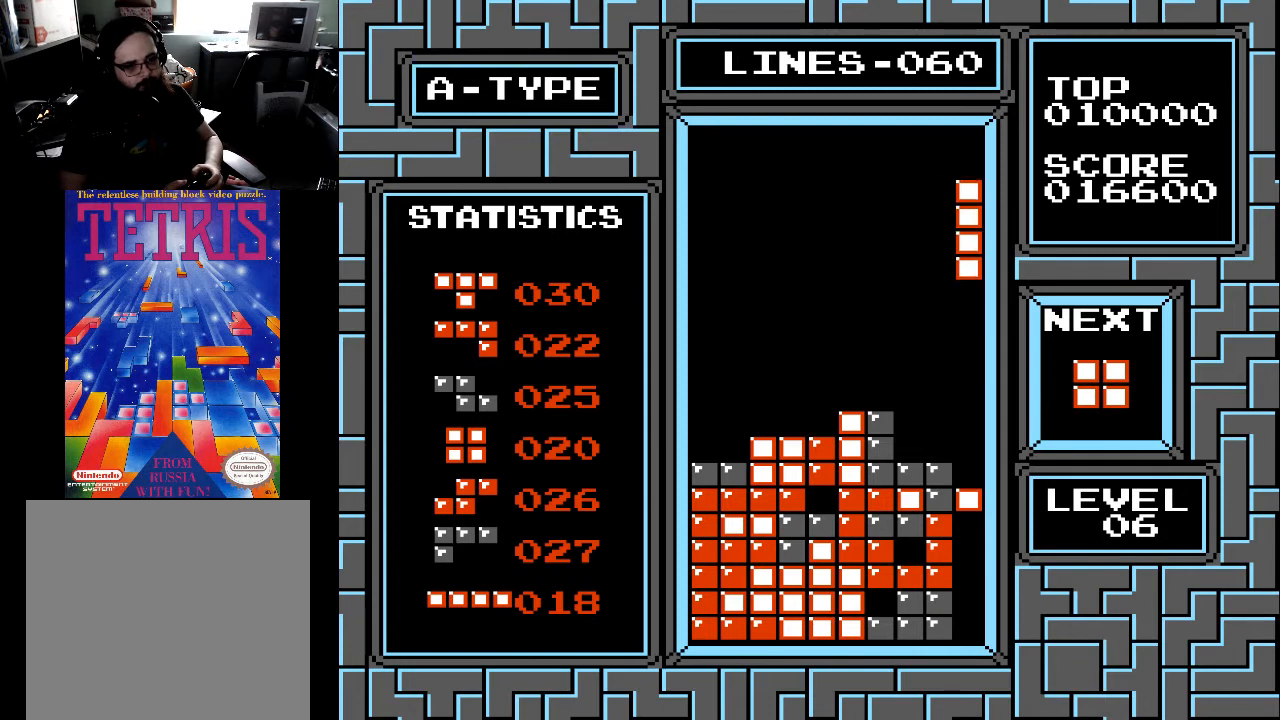
{"buttons": ["DPAD_DOWN"], "right_stick": "center", "events": [[100, "DPAD_RIGHT", "up"], [200, "DPAD_RIGHT", "down"], [233, "DPAD_RIGHT", "up"], [333, "DPAD_DOWN", "down"]]}
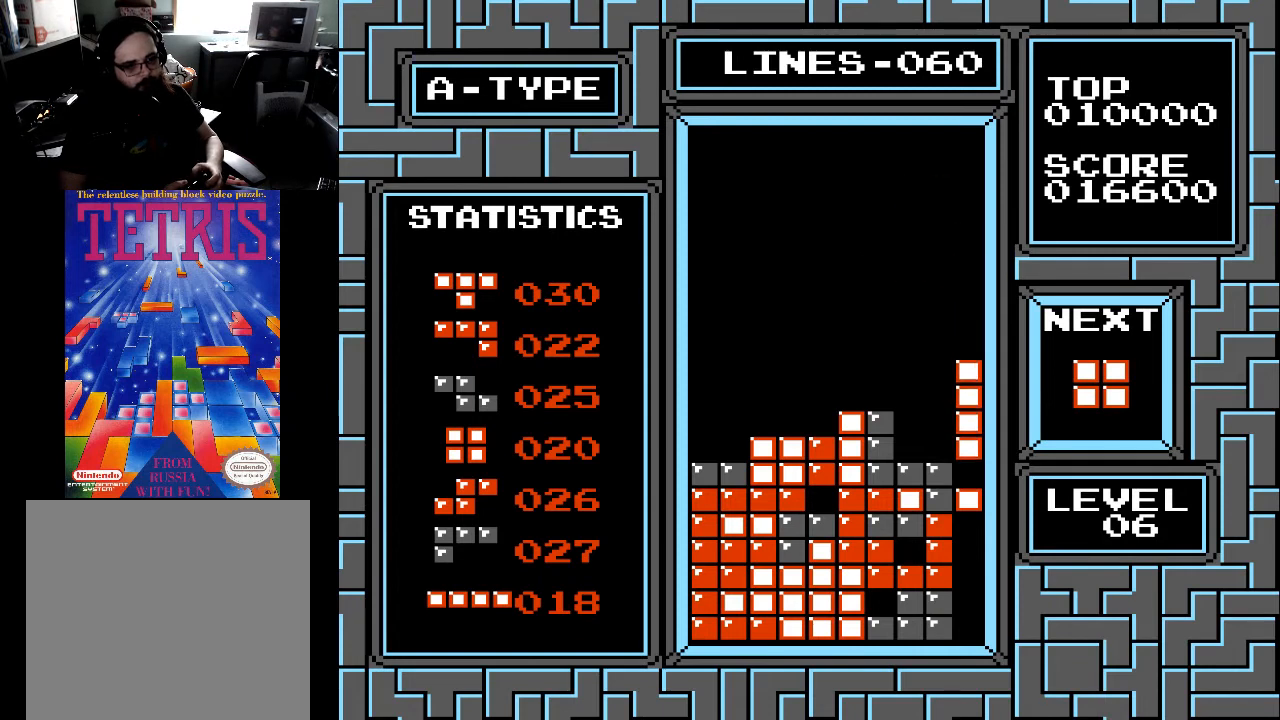
{"buttons": [], "right_stick": "center", "events": [[300, "DPAD_DOWN", "up"]]}
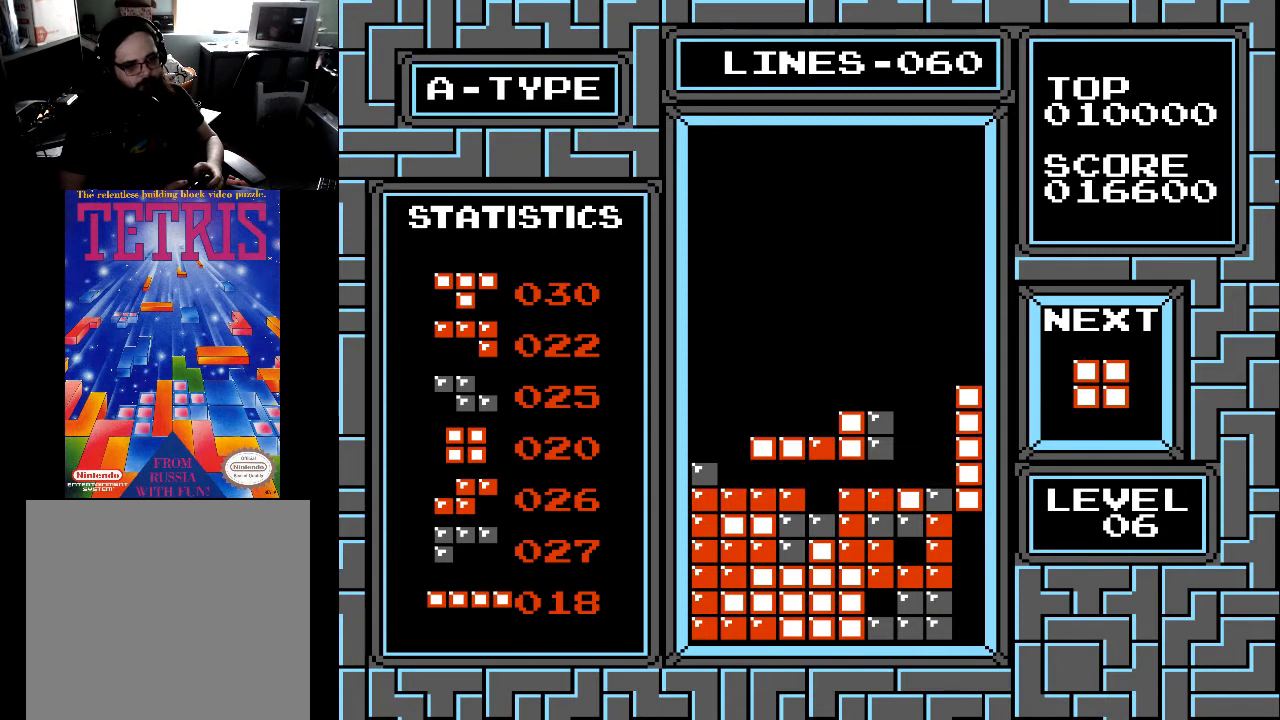
{"buttons": ["DPAD_RIGHT"], "right_stick": "center", "events": [[300, "DPAD_RIGHT", "down"], [367, "DPAD_RIGHT", "up"], [467, "DPAD_RIGHT", "down"]]}
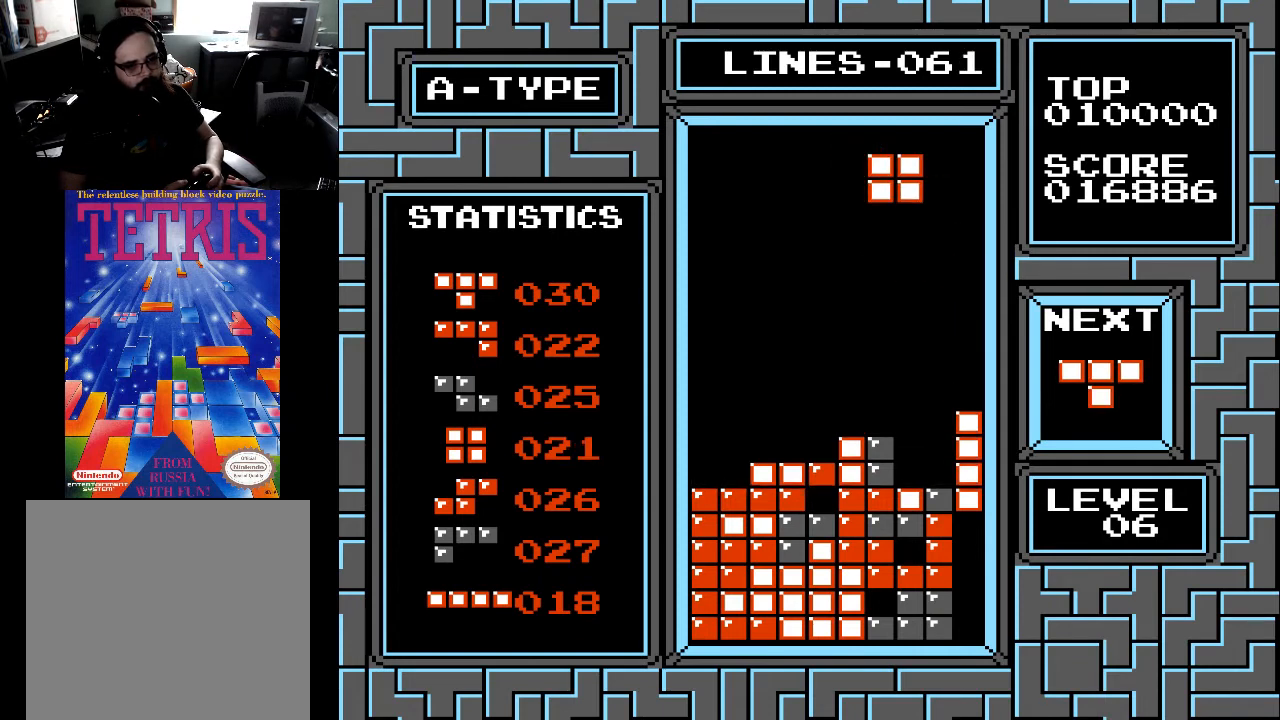
{"buttons": ["DPAD_DOWN"], "right_stick": "center", "events": [[67, "DPAD_RIGHT", "up"], [167, "DPAD_RIGHT", "down"], [233, "DPAD_RIGHT", "up"], [367, "DPAD_DOWN", "down"]]}
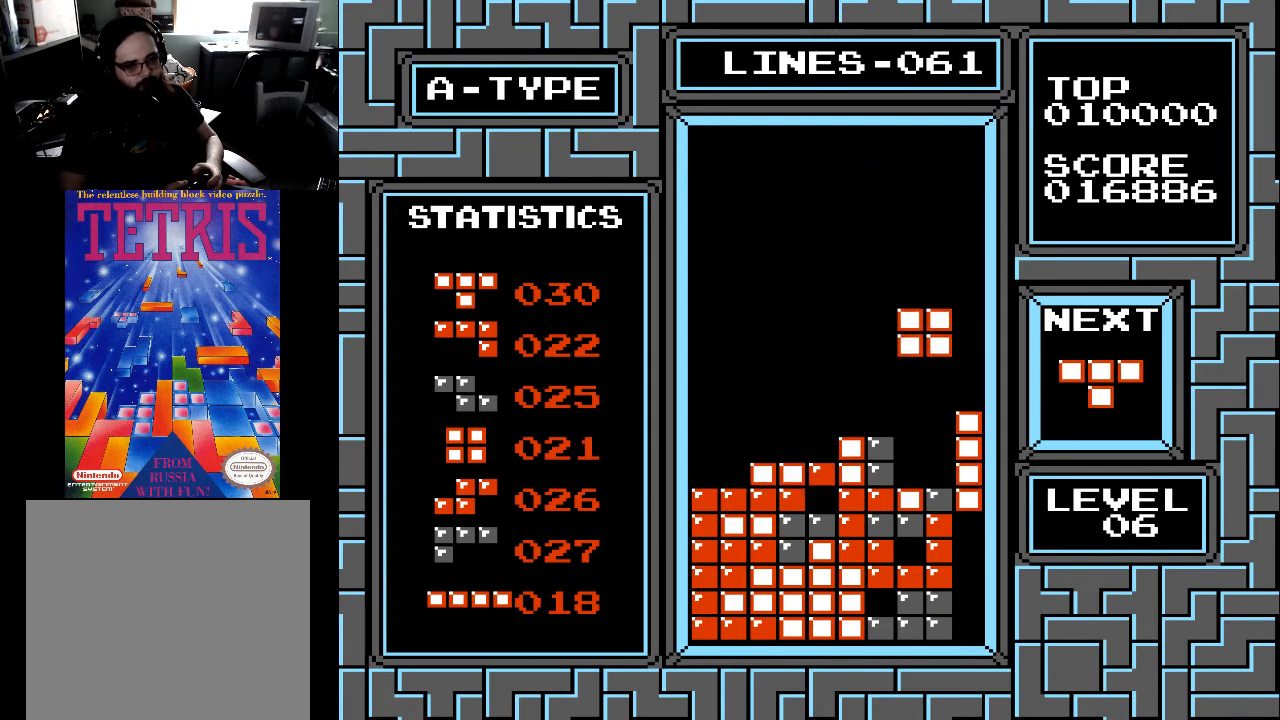
{"buttons": [], "right_stick": "center", "events": [[467, "DPAD_DOWN", "up"]]}
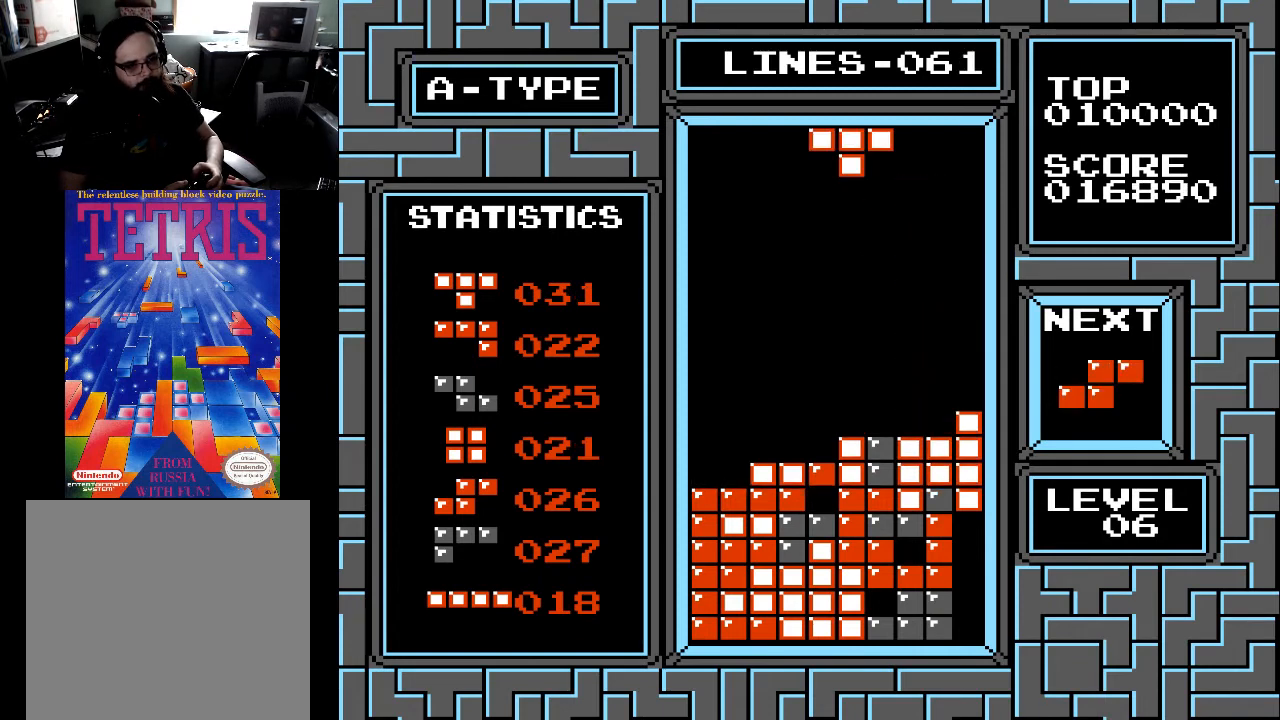
{"buttons": [], "right_stick": "center", "events": [[433, "DPAD_LEFT", "down"], [500, "DPAD_LEFT", "up"]]}
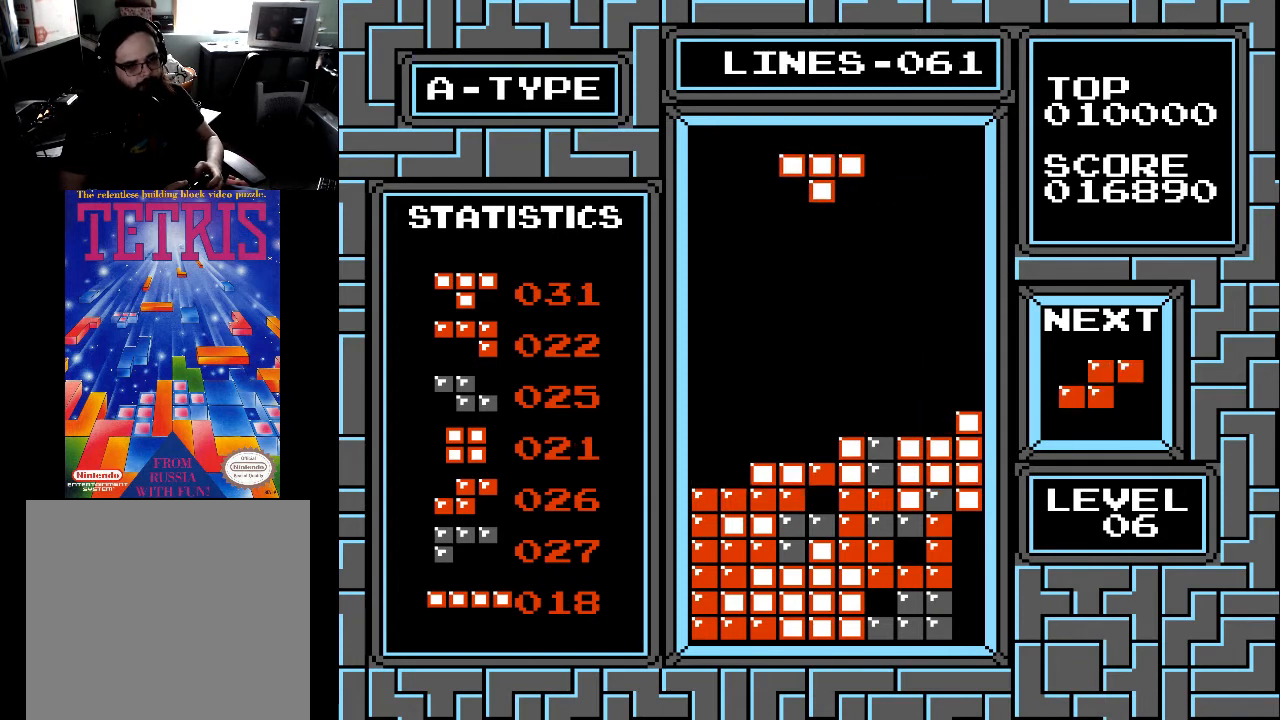
{"buttons": [], "right_stick": "center", "events": [[200, "X", "down"], [267, "X", "up"], [367, "X", "down"], [467, "X", "up"]]}
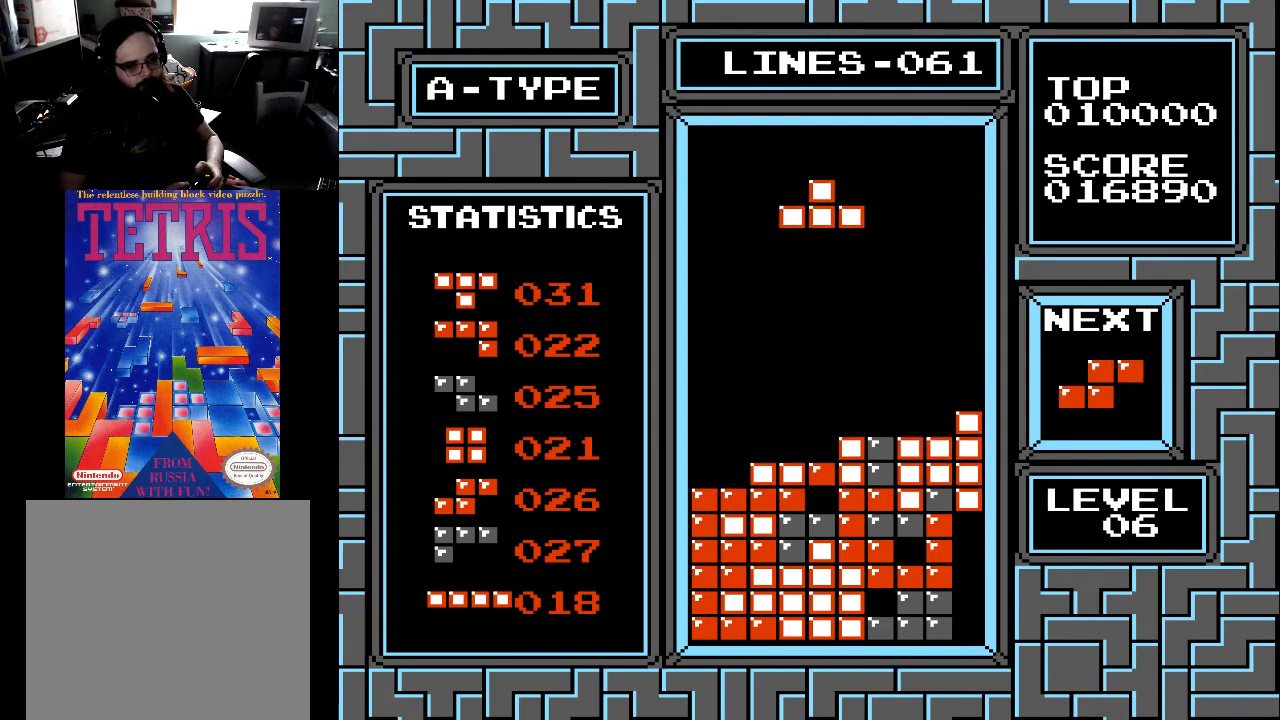
{"buttons": ["DPAD_DOWN"], "right_stick": "center", "events": [[167, "DPAD_LEFT", "down"], [233, "DPAD_LEFT", "up"], [467, "DPAD_DOWN", "down"]]}
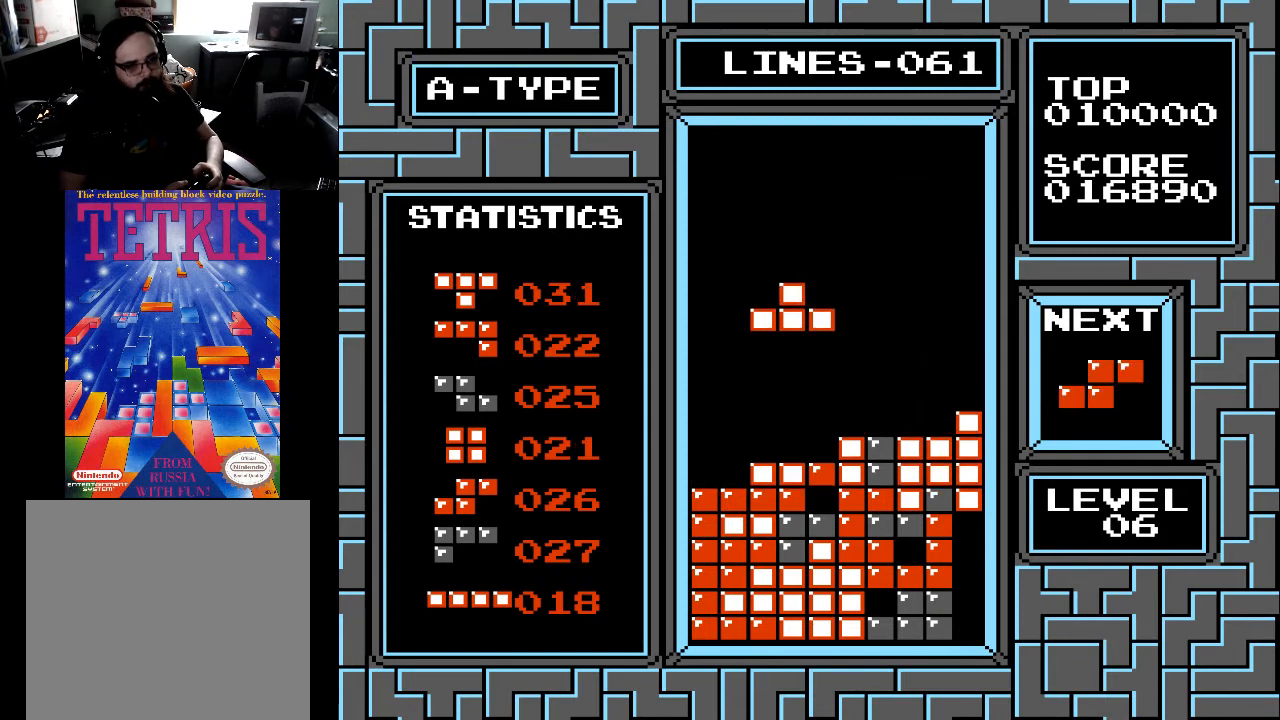
{"buttons": [], "right_stick": "center", "events": [[400, "DPAD_DOWN", "up"]]}
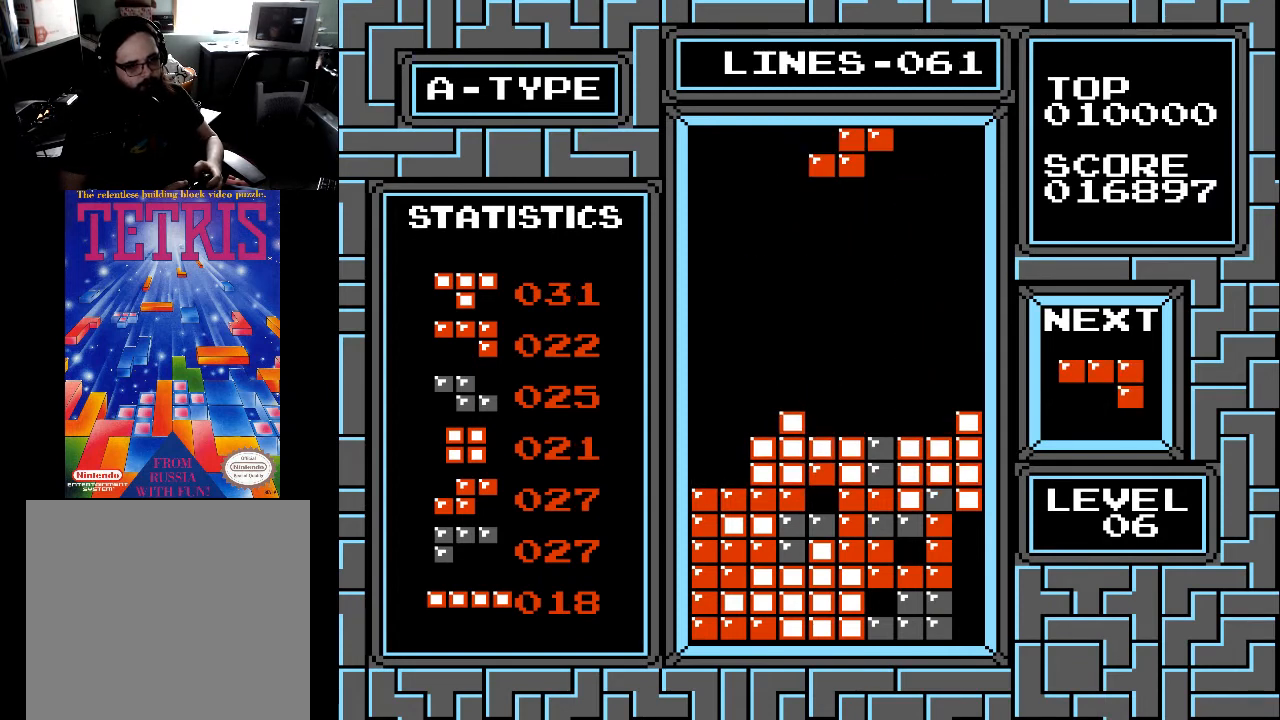
{"buttons": [], "right_stick": "center", "events": [[233, "DPAD_RIGHT", "down"], [333, "DPAD_RIGHT", "up"]]}
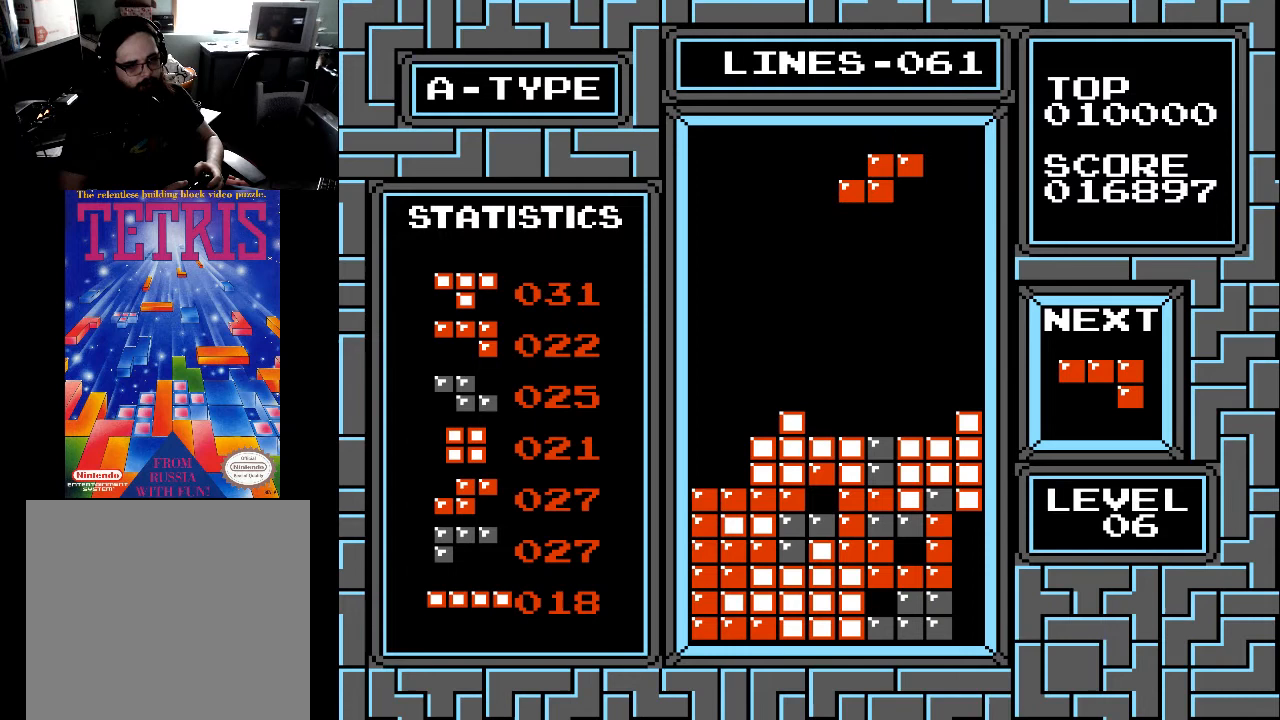
{"buttons": ["DPAD_RIGHT"], "right_stick": "center", "events": [[167, "DPAD_RIGHT", "down"], [233, "DPAD_RIGHT", "up"], [333, "DPAD_RIGHT", "down"], [400, "DPAD_RIGHT", "up"], [467, "DPAD_RIGHT", "down"]]}
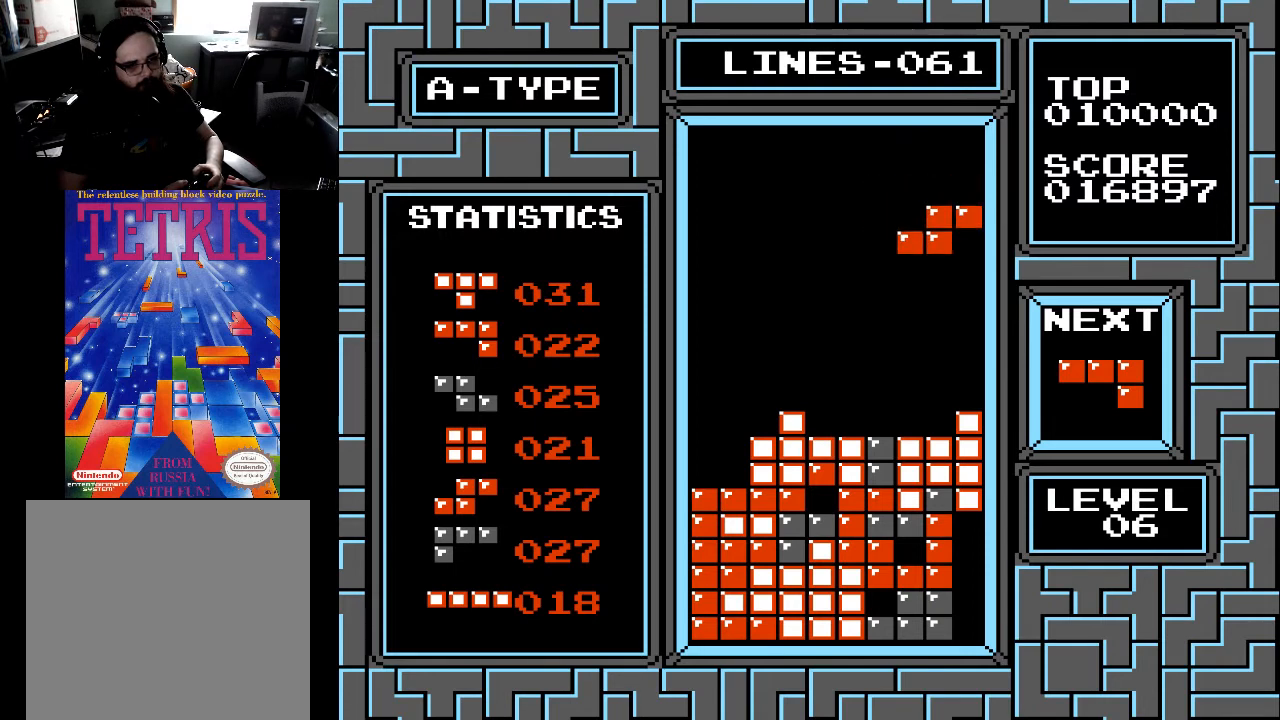
{"buttons": ["DPAD_DOWN"], "right_stick": "center", "events": [[67, "DPAD_RIGHT", "up"], [167, "DPAD_DOWN", "down"]]}
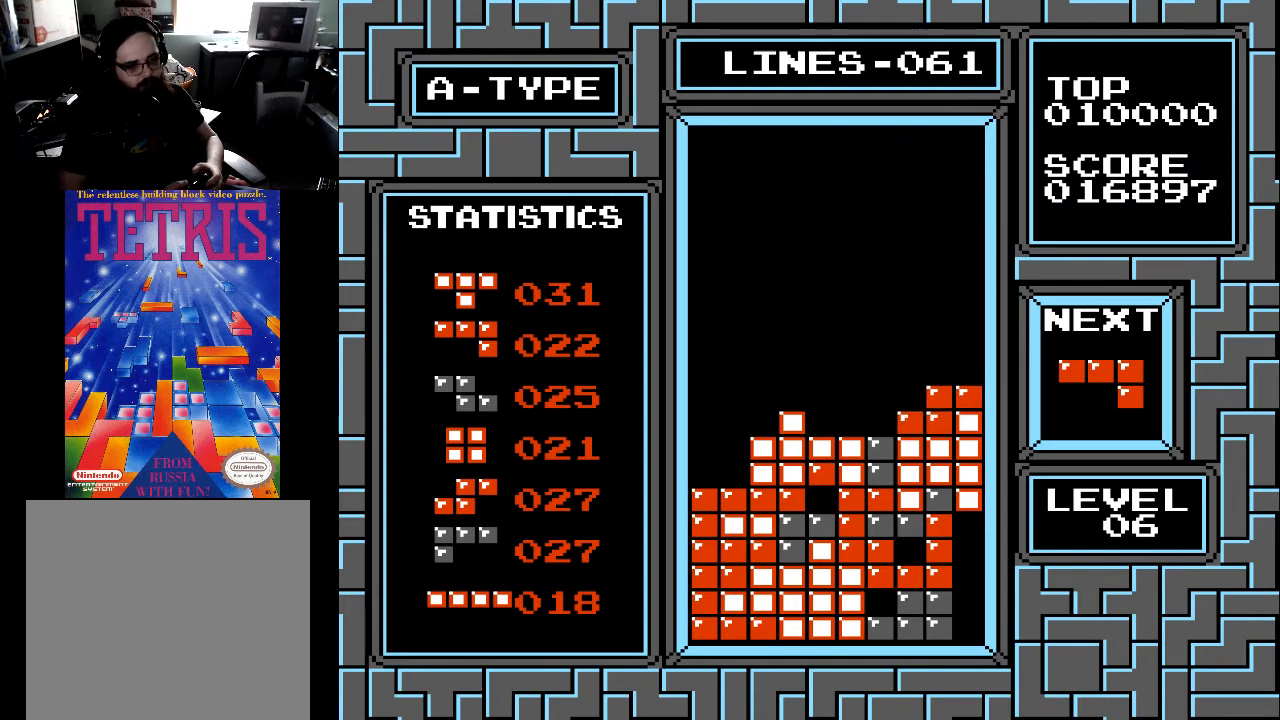
{"buttons": ["X"], "right_stick": "center", "events": [[133, "DPAD_DOWN", "up"], [267, "DPAD_LEFT", "down"], [333, "DPAD_LEFT", "up"], [400, "DPAD_LEFT", "down"], [467, "DPAD_LEFT", "up"], [467, "X", "down"]]}
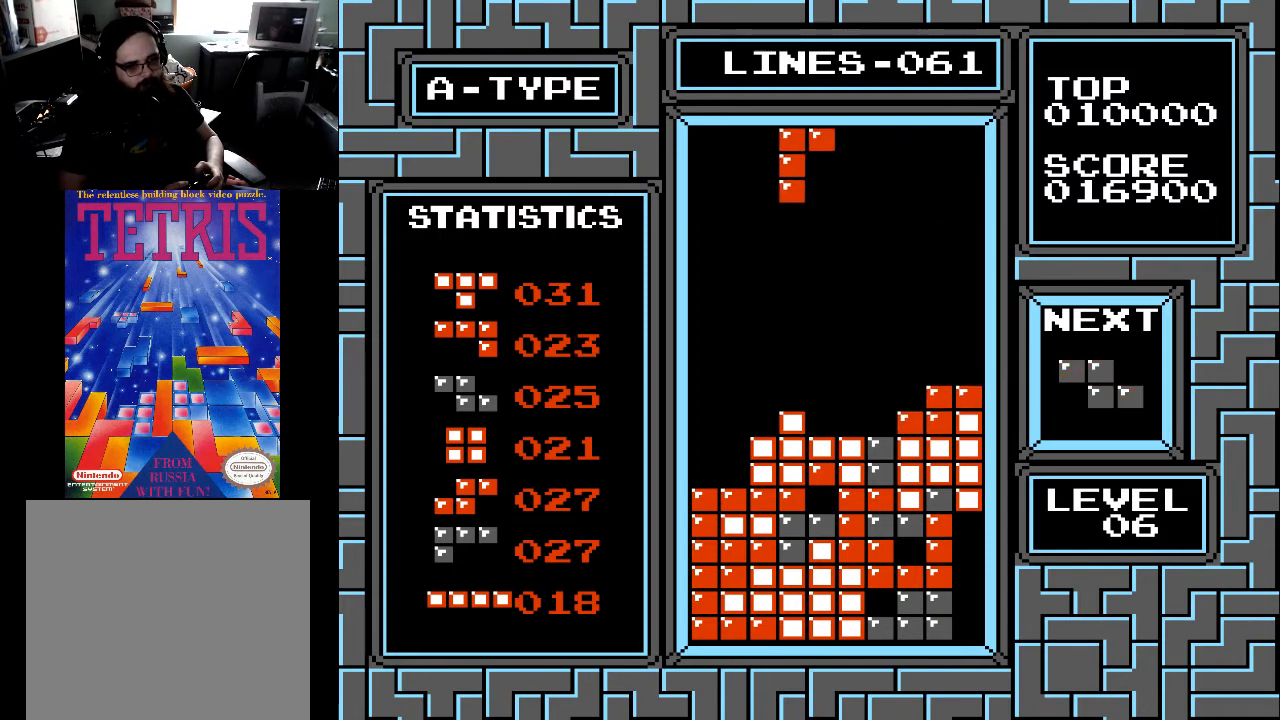
{"buttons": ["X"], "right_stick": "center", "events": [[67, "DPAD_LEFT", "down"], [100, "X", "up"], [133, "DPAD_LEFT", "up"], [233, "DPAD_LEFT", "down"], [333, "DPAD_LEFT", "up"], [433, "X", "down"]]}